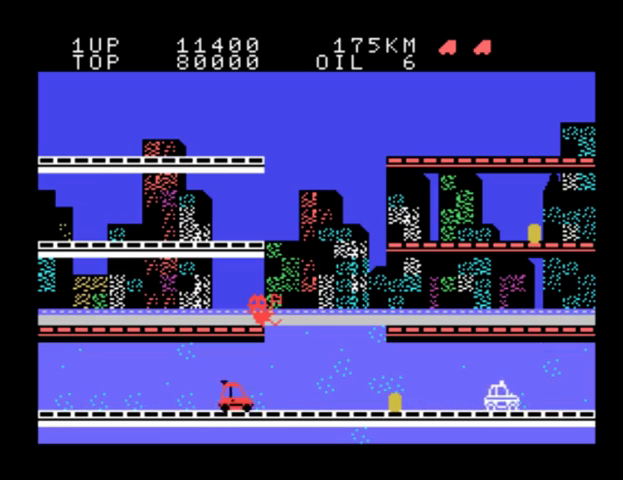
Gameplay with a controller (Nintendo layout); each line is a JSON object with the inputs held at the frame after it. "events" lists button and stick changes between this image and that frame as [ms after this image, input, new state], when the widget could be followed in between. Not read: L3 R3.
{"buttons": [], "events": [[233, "B", "down"], [433, "B", "up"]]}
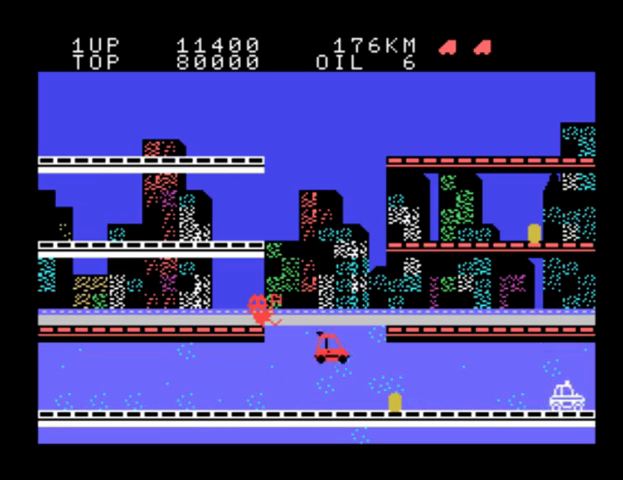
{"buttons": [], "events": []}
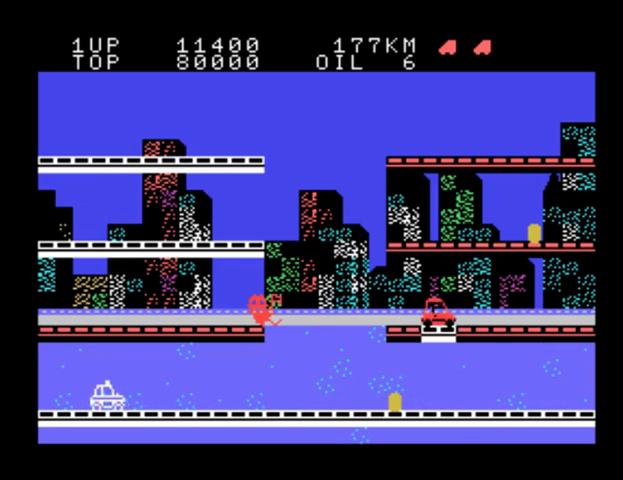
{"buttons": [], "events": []}
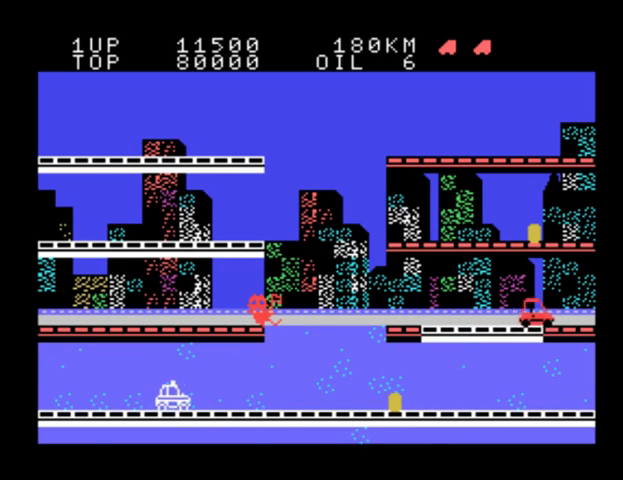
{"buttons": [], "events": []}
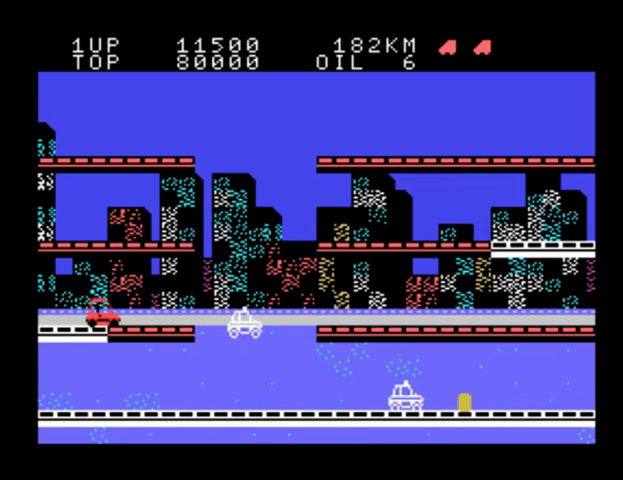
{"buttons": [], "events": []}
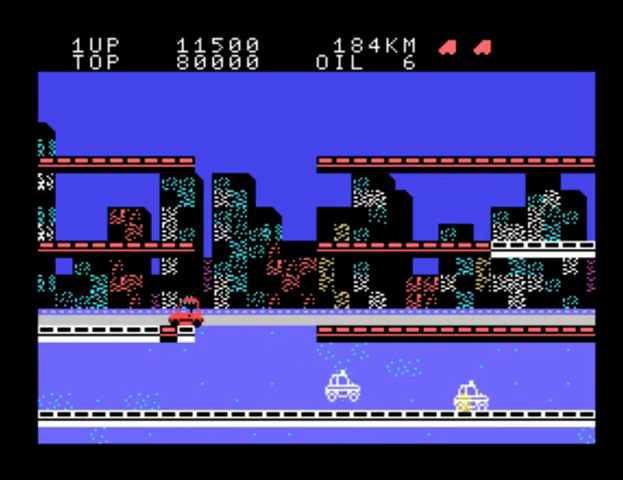
{"buttons": [], "events": []}
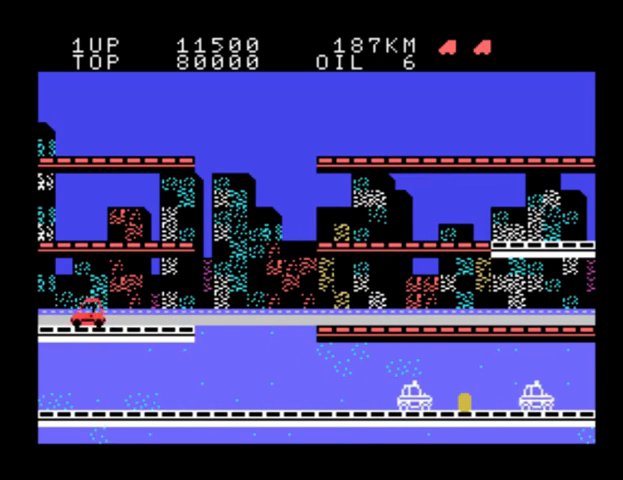
{"buttons": [], "events": []}
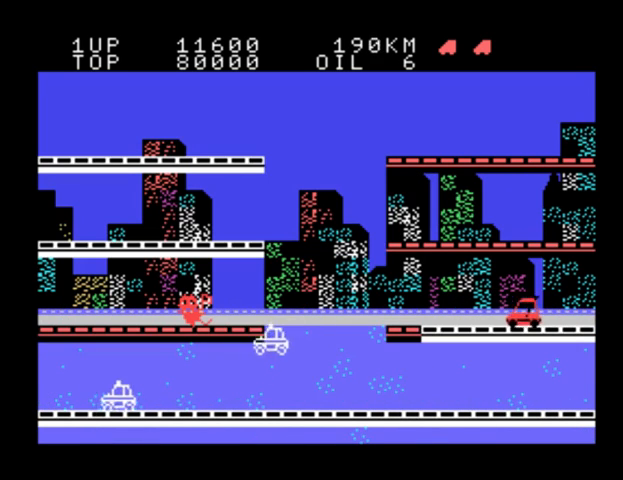
{"buttons": [], "events": []}
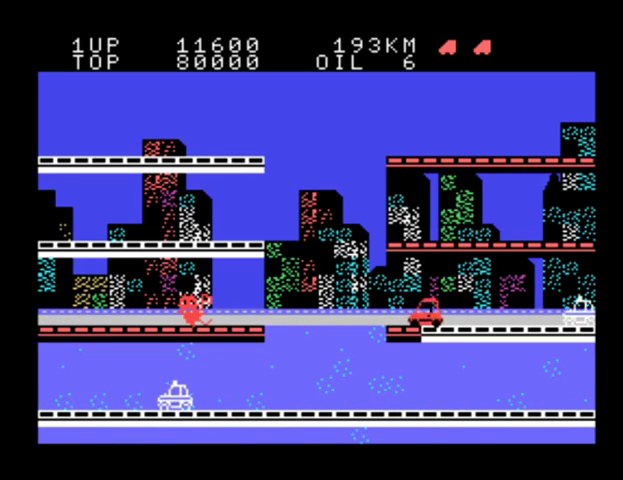
{"buttons": [], "events": []}
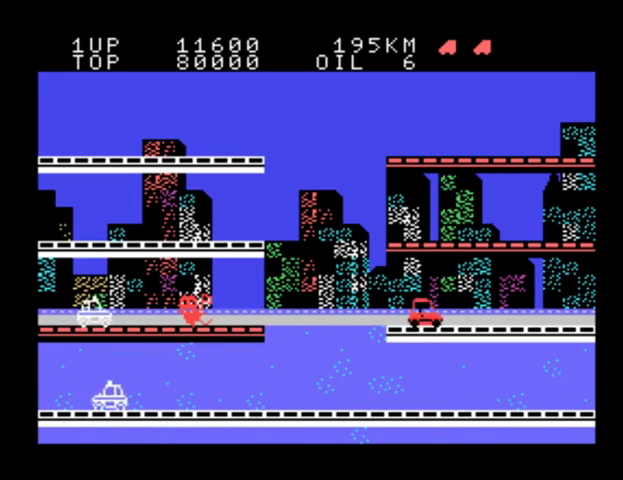
{"buttons": [], "events": [[67, "B", "down"], [100, "B", "up"], [133, "A", "down"], [300, "A", "up"]]}
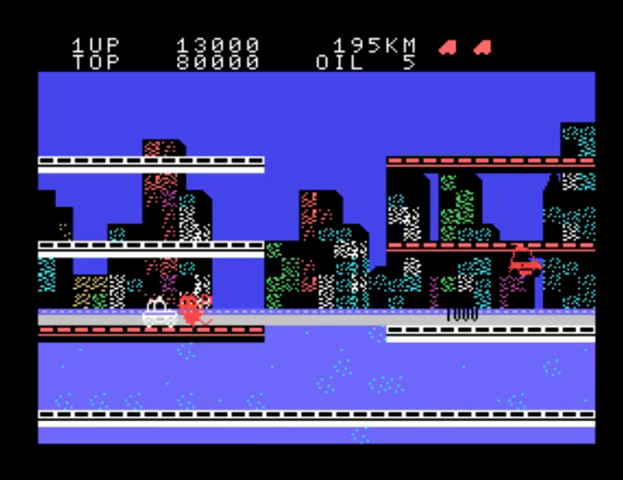
{"buttons": [], "events": []}
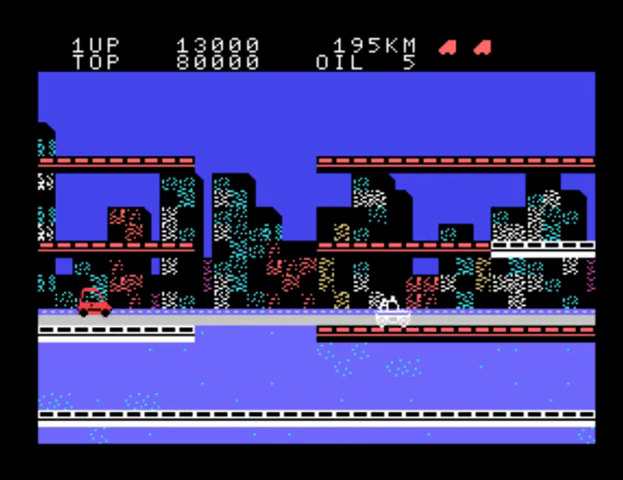
{"buttons": ["B"], "events": [[433, "B", "down"]]}
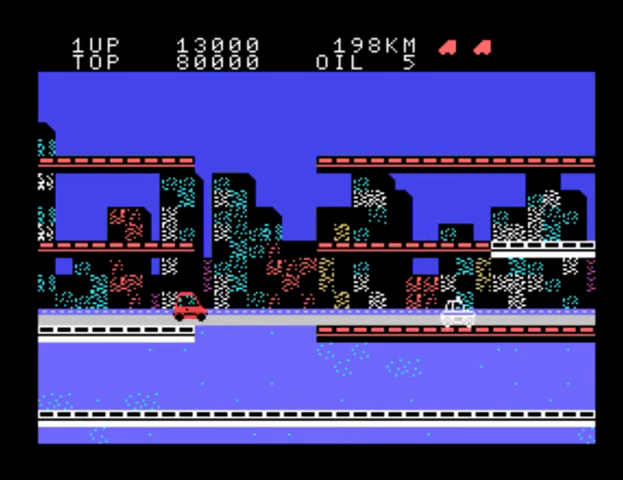
{"buttons": [], "events": [[167, "B", "up"]]}